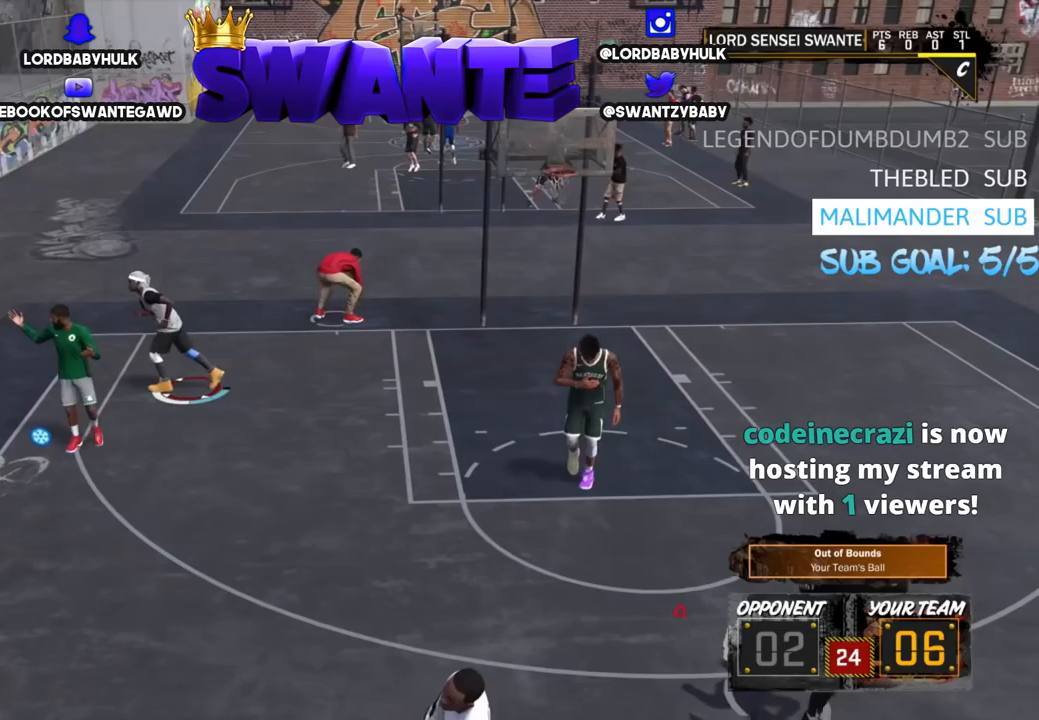
Gameplay with a controller (PlayStation layout); each line is a JSON object with the inputs held at the frame after it (dt_ms = milliseconds from this image to that frame). "events" lists button and stick changes between this image and that frame as [ms after this image, input, new state], when the widget could be followed in between.
{"dt_ms": 433, "buttons": [], "left_stick": "center", "right_stick": "center", "events": []}
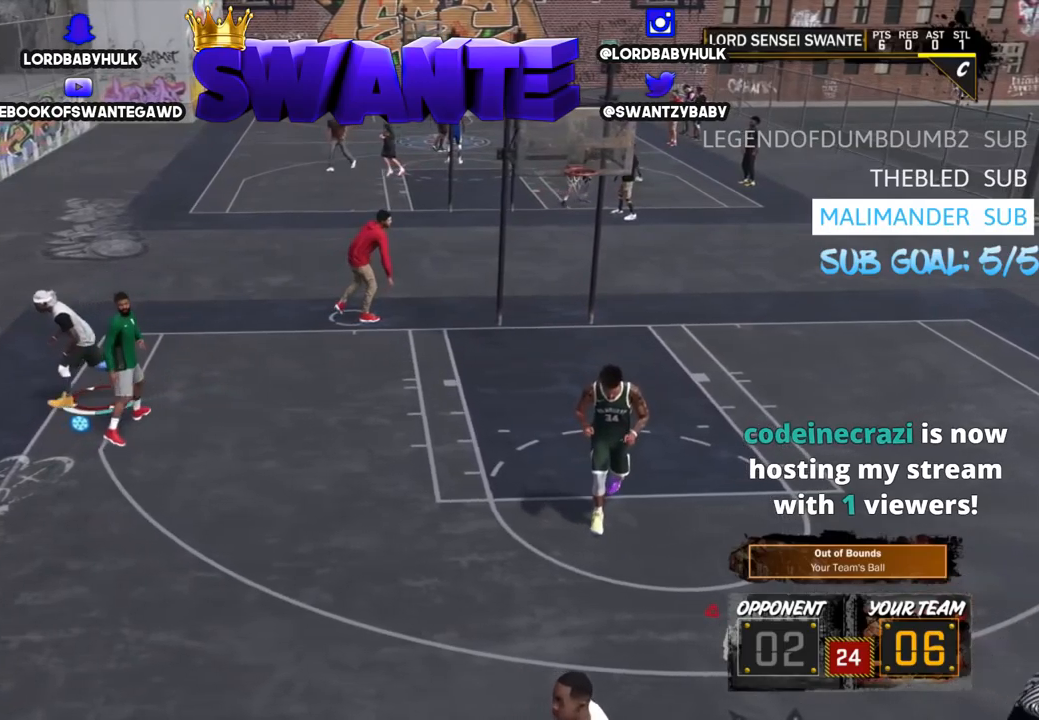
{"dt_ms": 500, "buttons": [], "left_stick": "right", "right_stick": "center", "events": [[484, "left_stick", "right"]]}
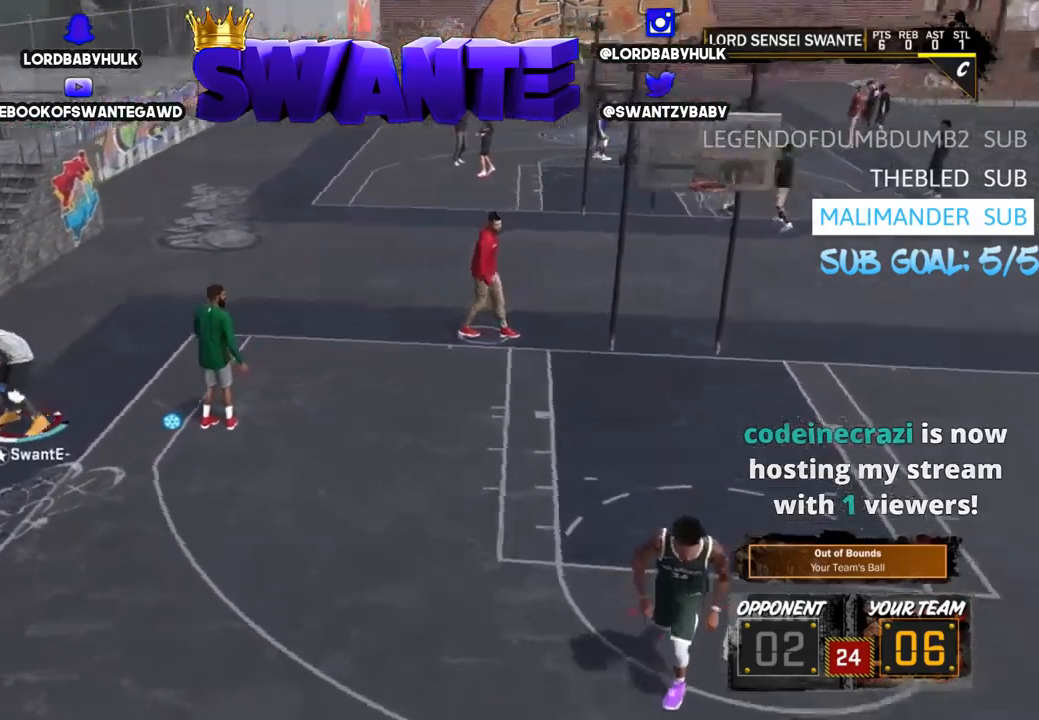
{"dt_ms": 500, "buttons": [], "left_stick": "down-left", "right_stick": "center", "events": [[334, "left_stick", "down-right"], [434, "left_stick", "down-left"]]}
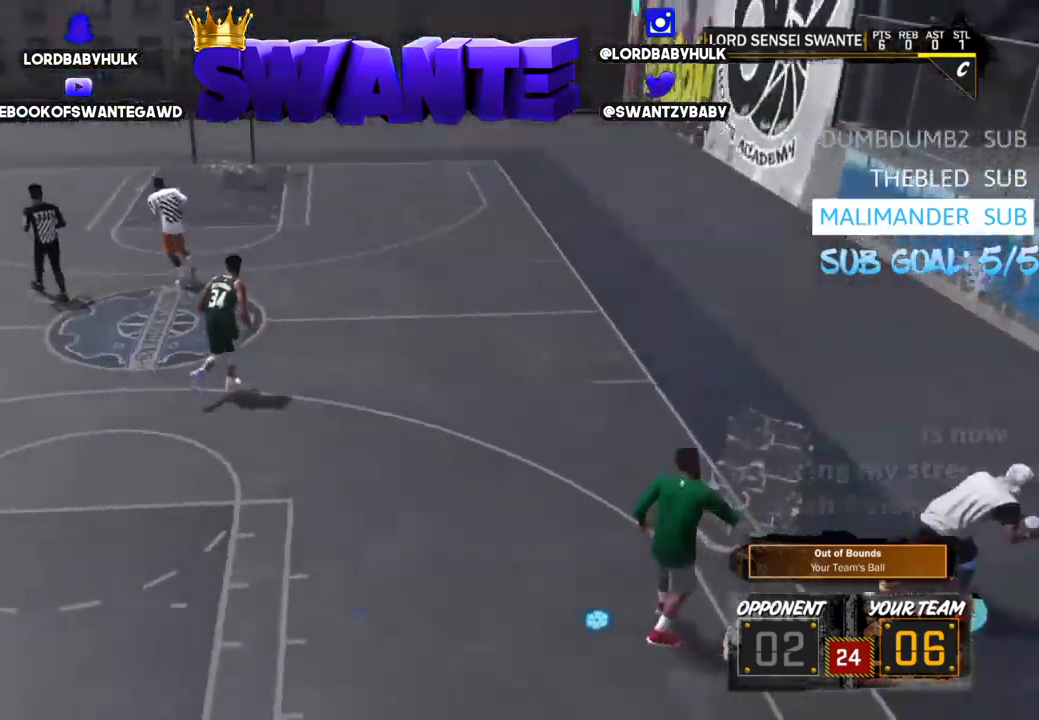
{"dt_ms": 500, "buttons": [], "left_stick": "left", "right_stick": "center", "events": [[34, "left_stick", "left"], [234, "CROSS", "down"], [400, "CROSS", "up"]]}
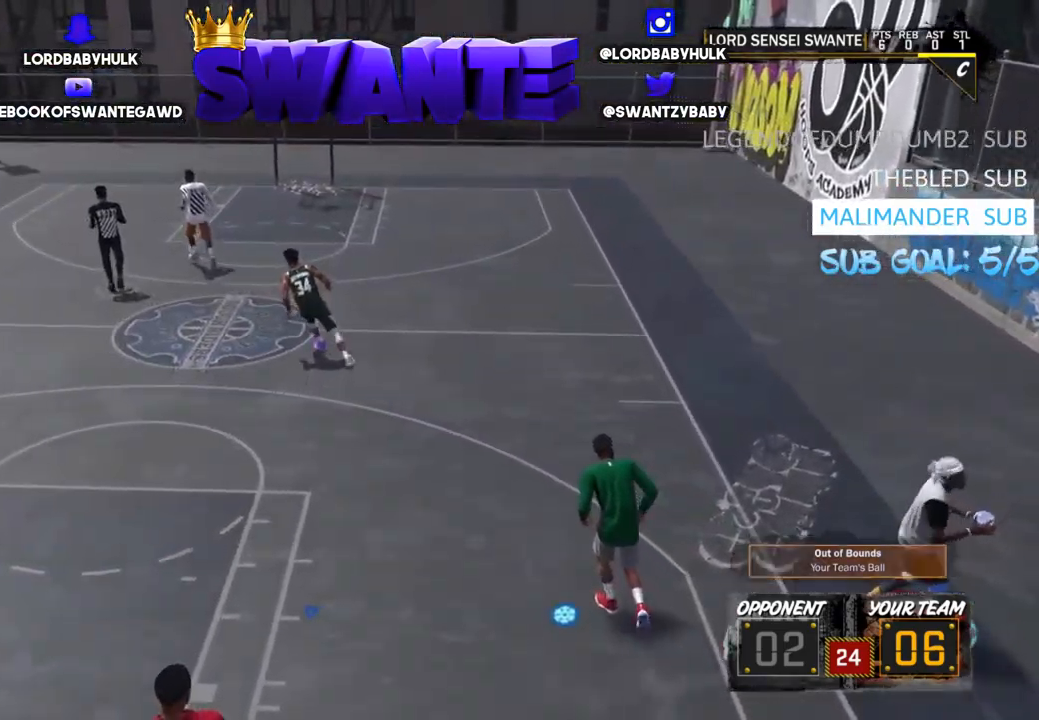
{"dt_ms": 500, "buttons": [], "left_stick": "left", "right_stick": "center", "events": []}
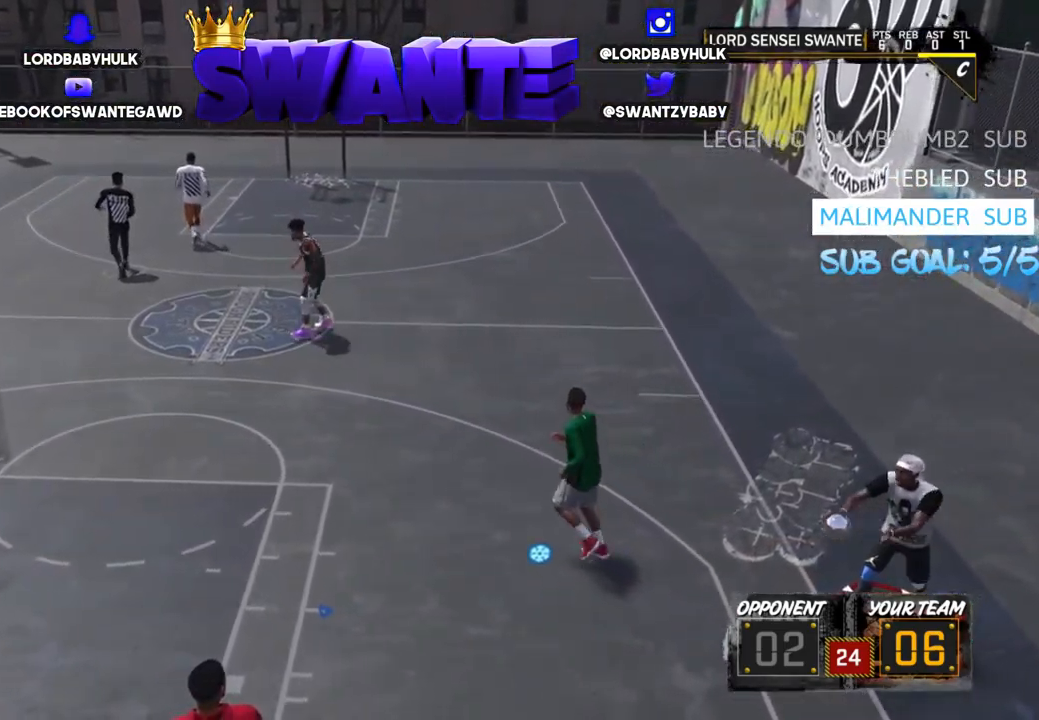
{"dt_ms": 500, "buttons": [], "left_stick": "left", "right_stick": "center", "events": []}
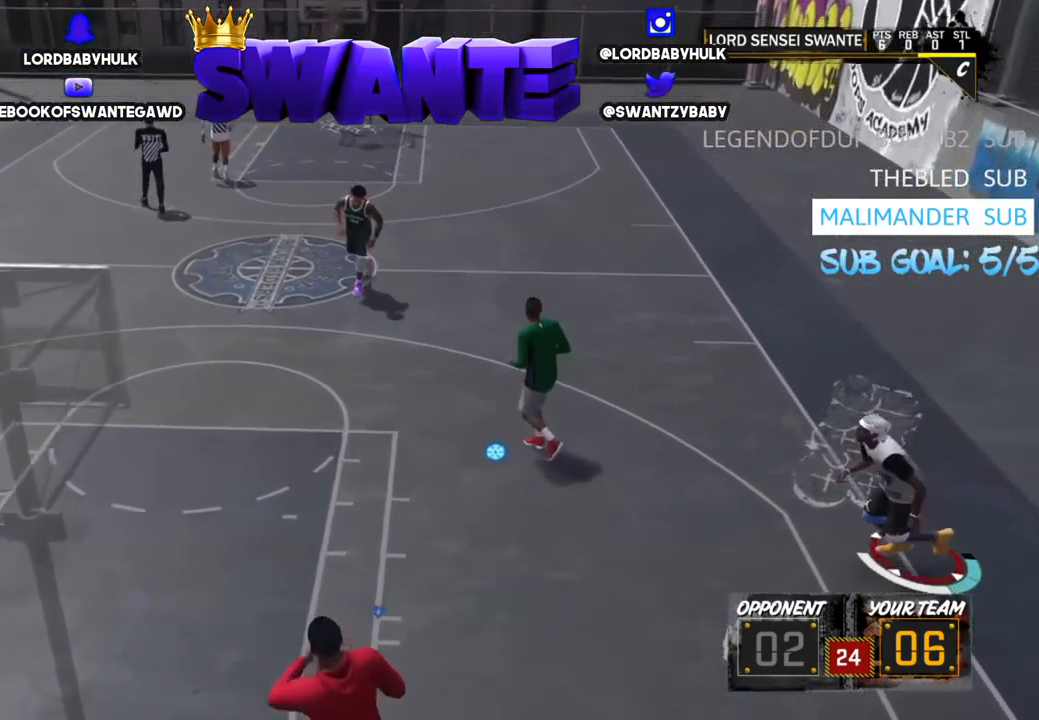
{"dt_ms": 500, "buttons": ["R2"], "left_stick": "left", "right_stick": "center", "events": [[50, "R2", "down"]]}
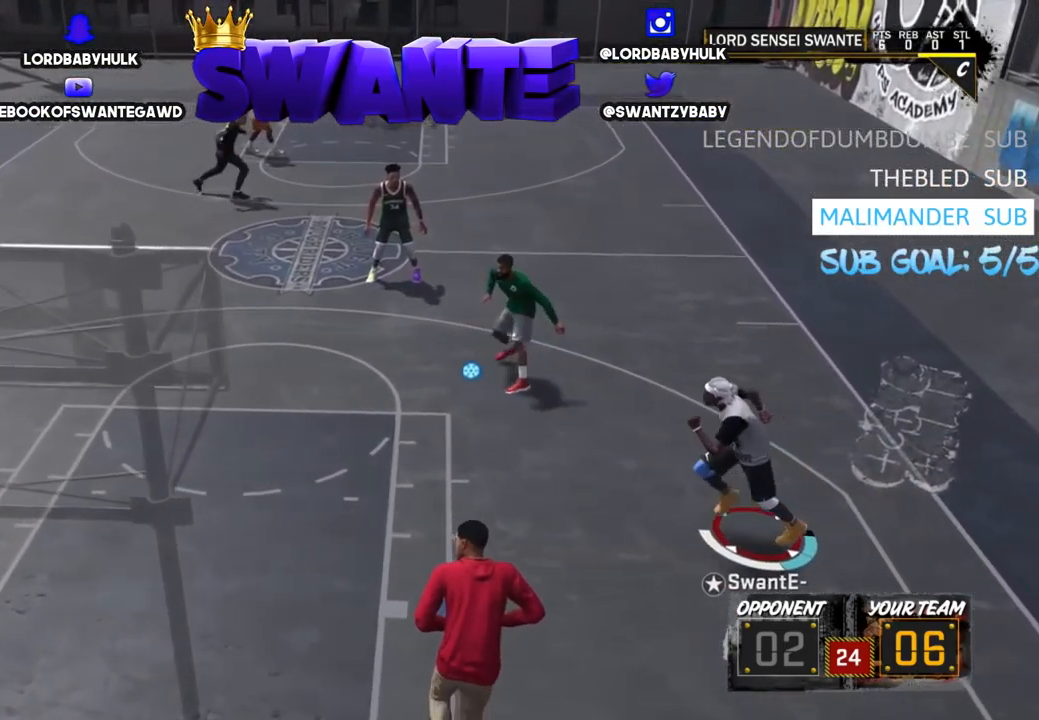
{"dt_ms": 500, "buttons": [], "left_stick": "left", "right_stick": "center", "events": [[117, "R2", "up"]]}
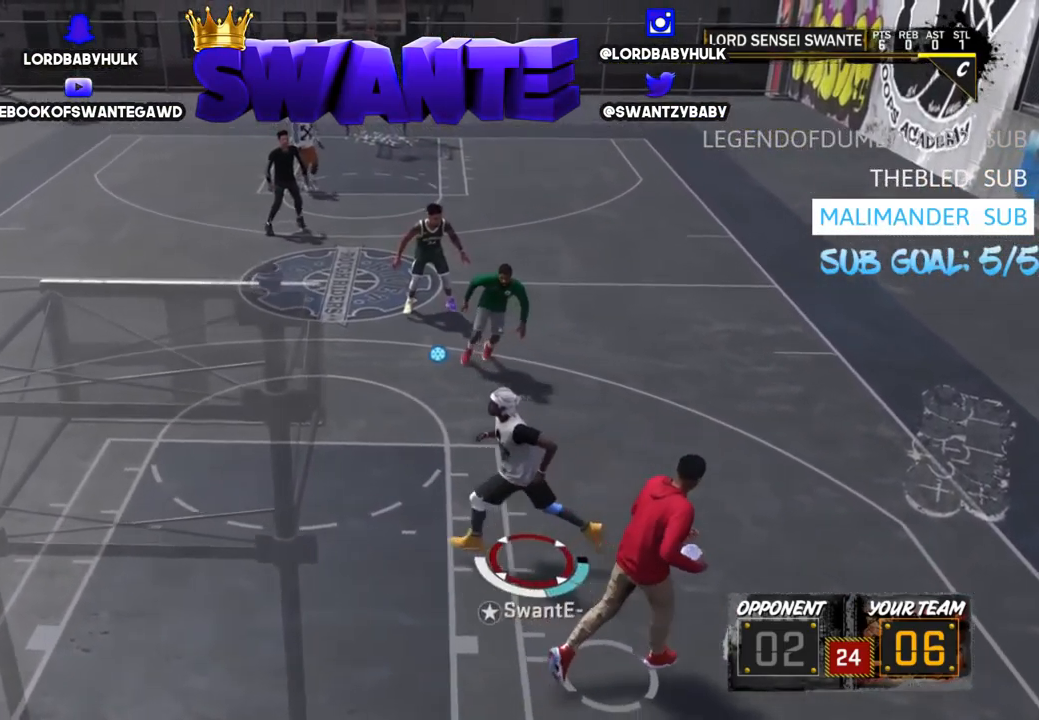
{"dt_ms": 500, "buttons": ["R2"], "left_stick": "right", "right_stick": "center", "events": [[217, "left_stick", "up"], [400, "left_stick", "right"], [434, "R2", "down"]]}
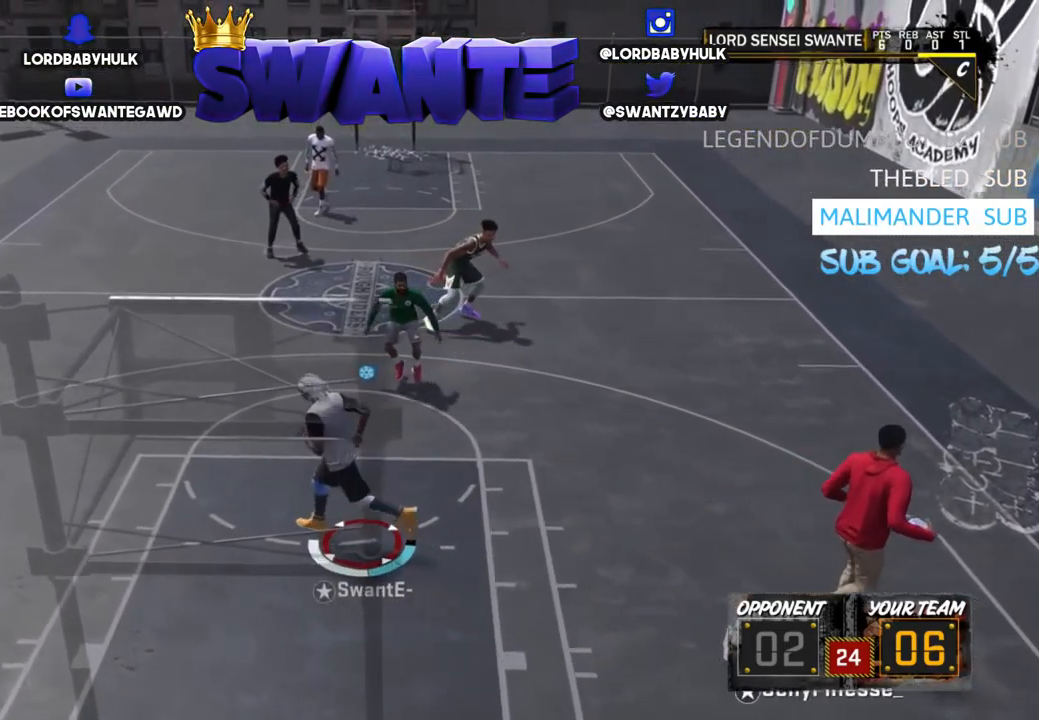
{"dt_ms": 500, "buttons": ["R2"], "left_stick": "down-right", "right_stick": "center", "events": [[200, "left_stick", "down-right"]]}
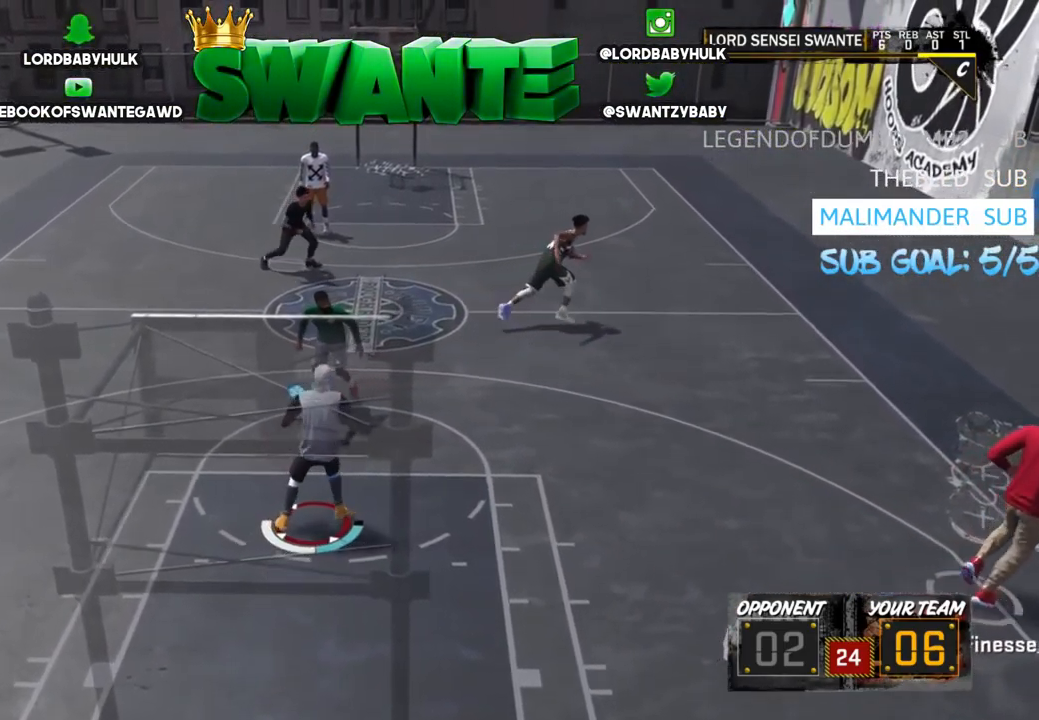
{"dt_ms": 516, "buttons": [], "left_stick": "right", "right_stick": "center", "events": [[300, "left_stick", "right"], [366, "R2", "up"]]}
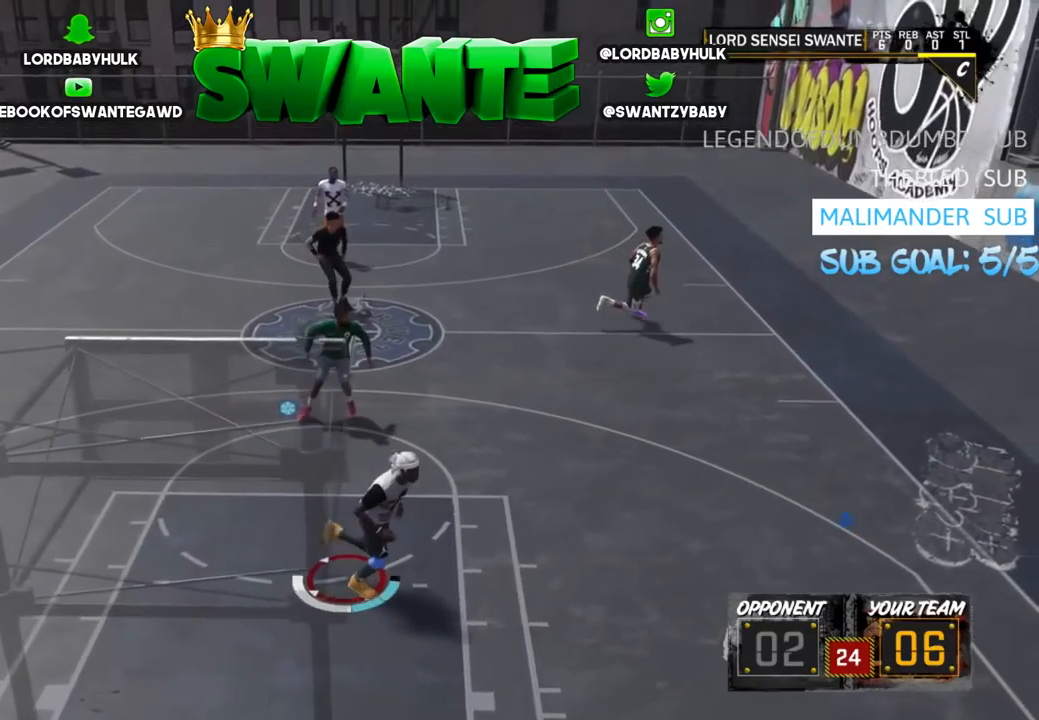
{"dt_ms": 500, "buttons": [], "left_stick": "center", "right_stick": "center", "events": [[250, "left_stick", "center"]]}
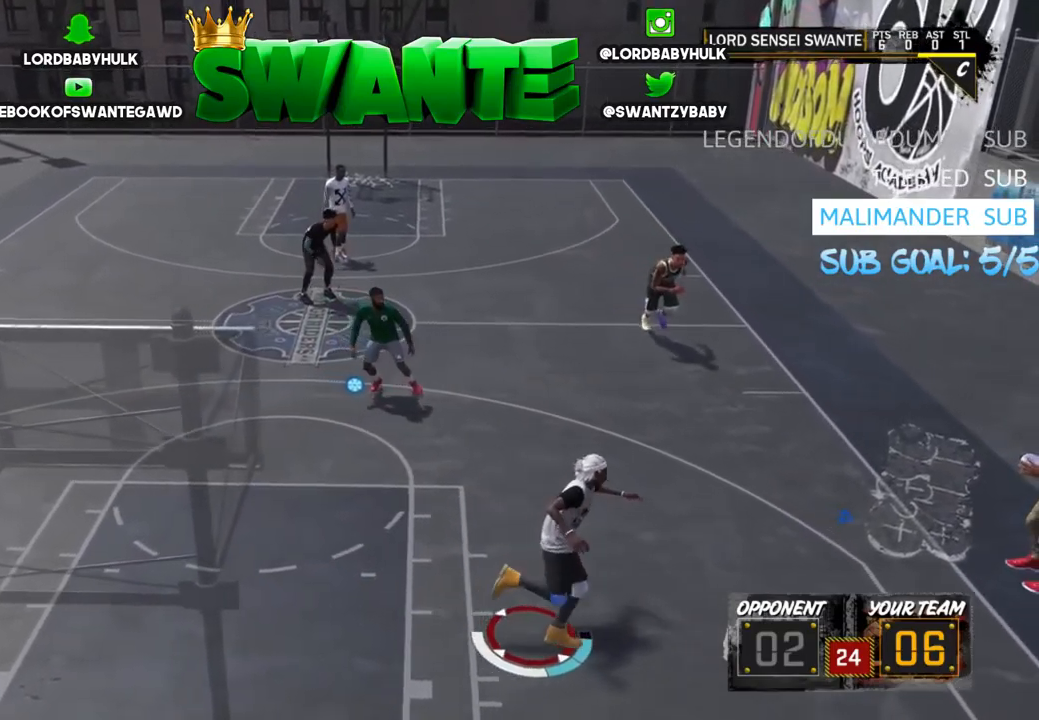
{"dt_ms": 500, "buttons": [], "left_stick": "left", "right_stick": "center", "events": [[100, "left_stick", "left"]]}